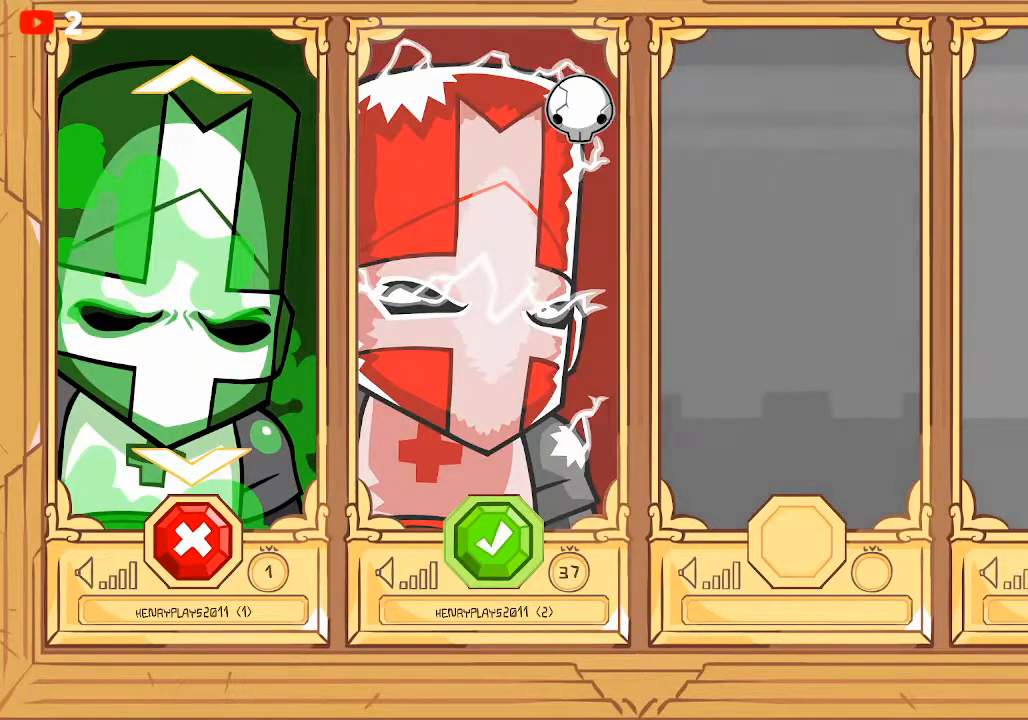
Gameplay with a controller (Xbox layout); each line is a JSON object with the inputs held at the frame after it. "events" lists button and stick changes between this image and that frame as [ms after this image, input, new state], when the widget could be followed in between. Not read: right_stick.
{"buttons": [], "left_stick": "center", "events": [[117, "left_stick", "up"], [367, "left_stick", "center"]]}
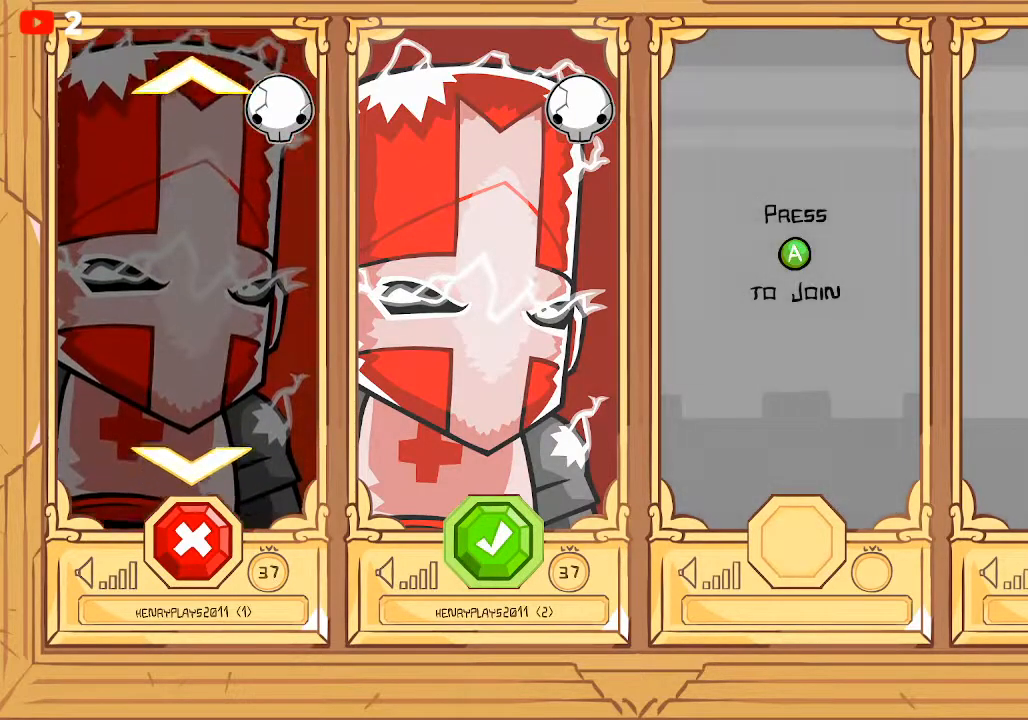
{"buttons": [], "left_stick": "center", "events": [[83, "left_stick", "up"], [217, "left_stick", "center"], [300, "left_stick", "up"], [450, "left_stick", "center"]]}
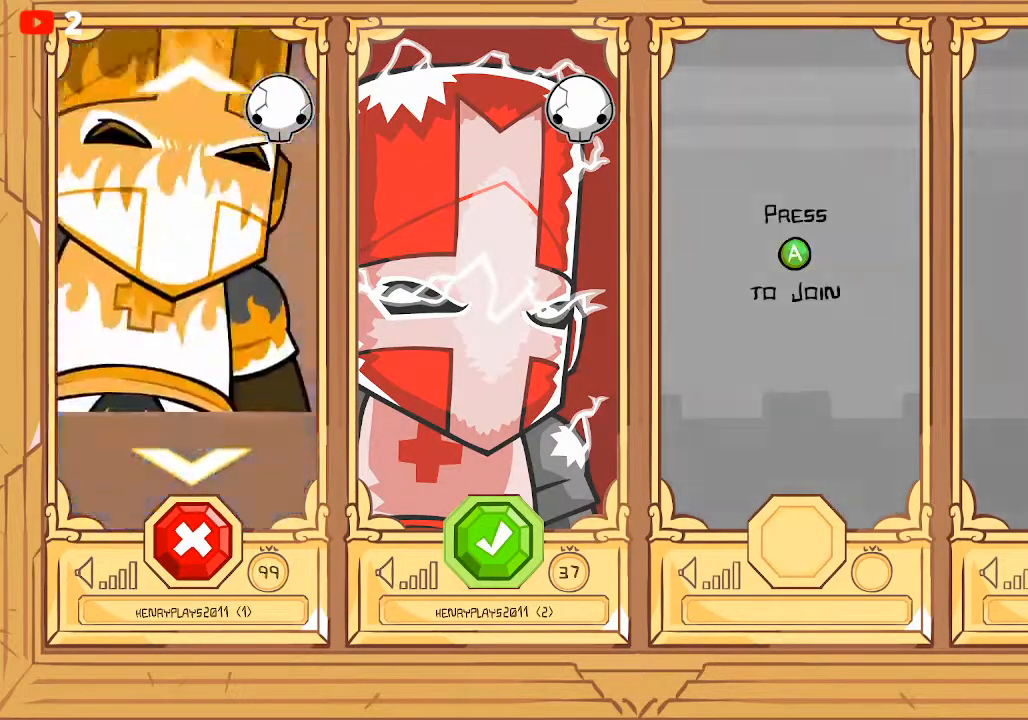
{"buttons": [], "left_stick": "up", "events": [[33, "left_stick", "up"], [200, "left_stick", "center"], [267, "left_stick", "up"]]}
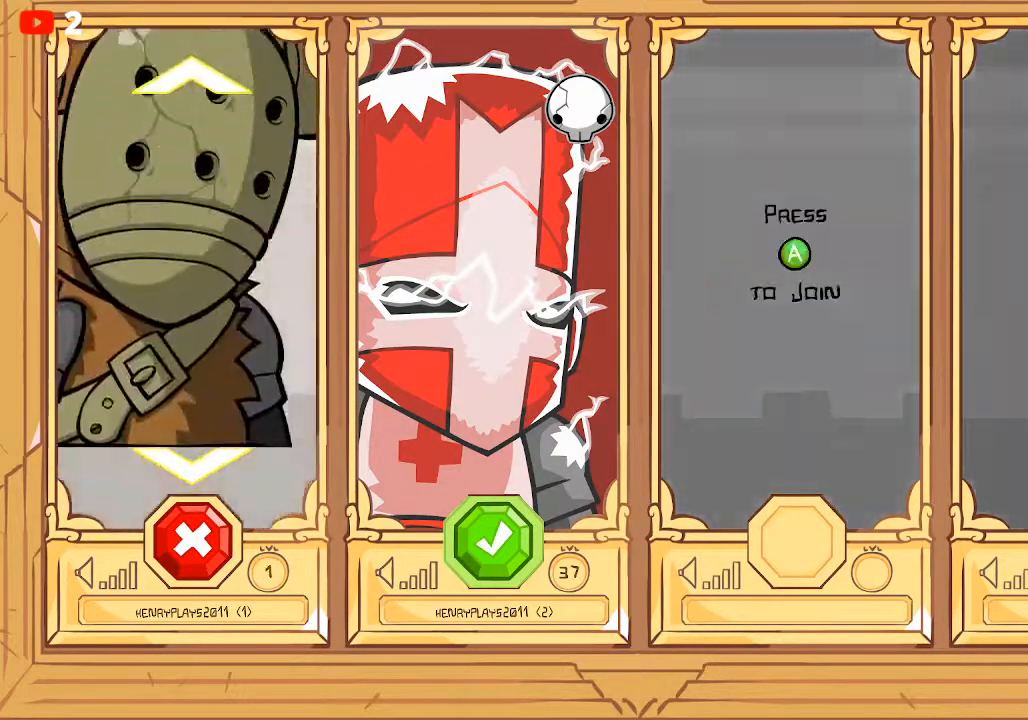
{"buttons": [], "left_stick": "up", "events": [[383, "left_stick", "center"], [450, "left_stick", "up"]]}
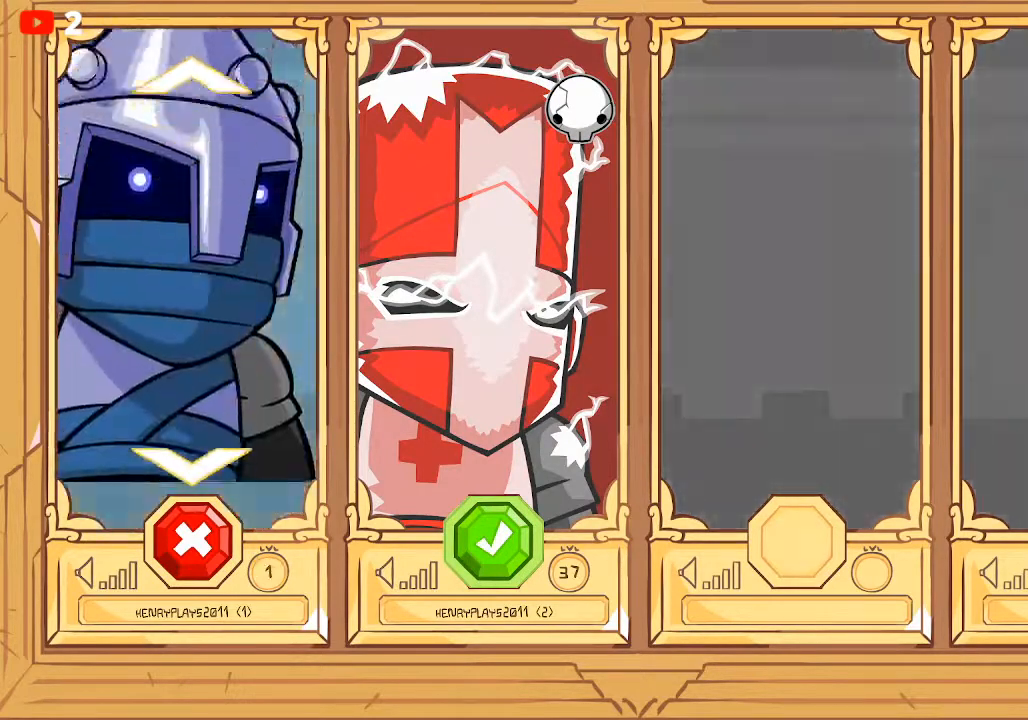
{"buttons": [], "left_stick": "center", "events": [[183, "left_stick", "center"], [283, "left_stick", "up"], [467, "left_stick", "center"]]}
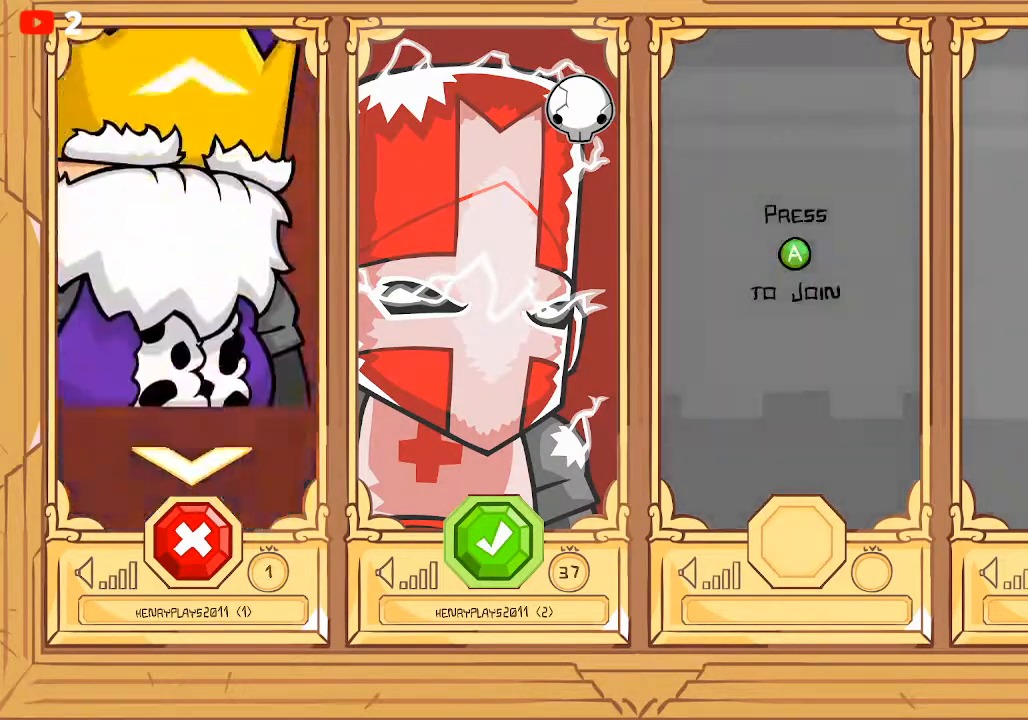
{"buttons": [], "left_stick": "up", "events": [[67, "left_stick", "up"], [317, "left_stick", "center"], [417, "left_stick", "up"]]}
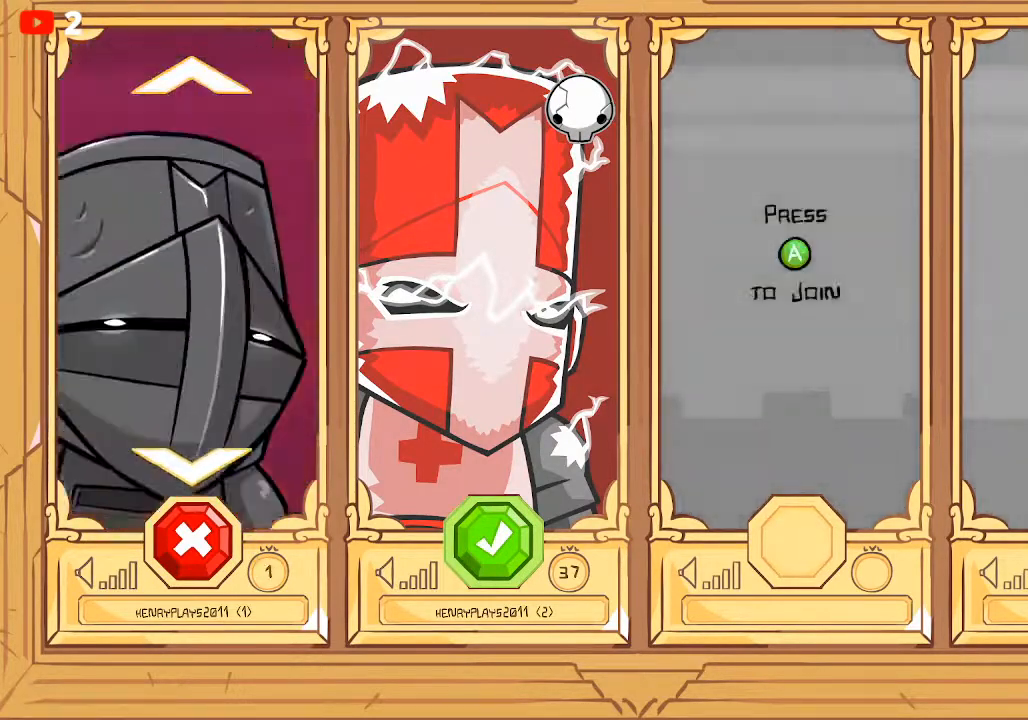
{"buttons": [], "left_stick": "up", "events": [[183, "left_stick", "center"], [250, "left_stick", "up"]]}
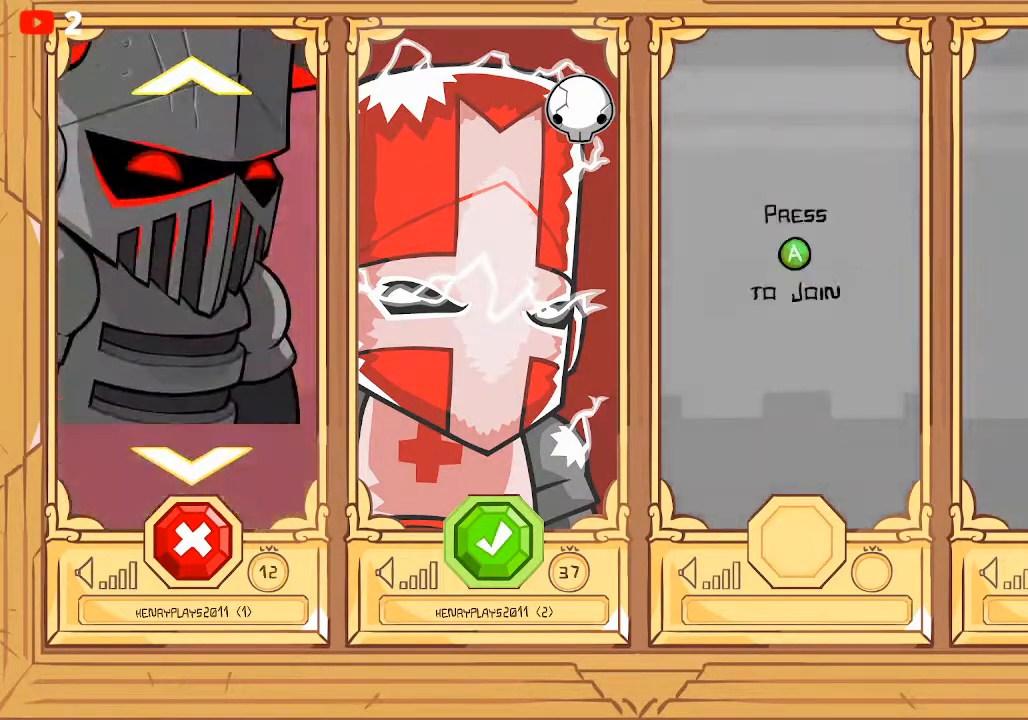
{"buttons": [], "left_stick": "up", "events": [[17, "left_stick", "center"], [117, "left_stick", "up"], [317, "left_stick", "center"], [417, "left_stick", "up"]]}
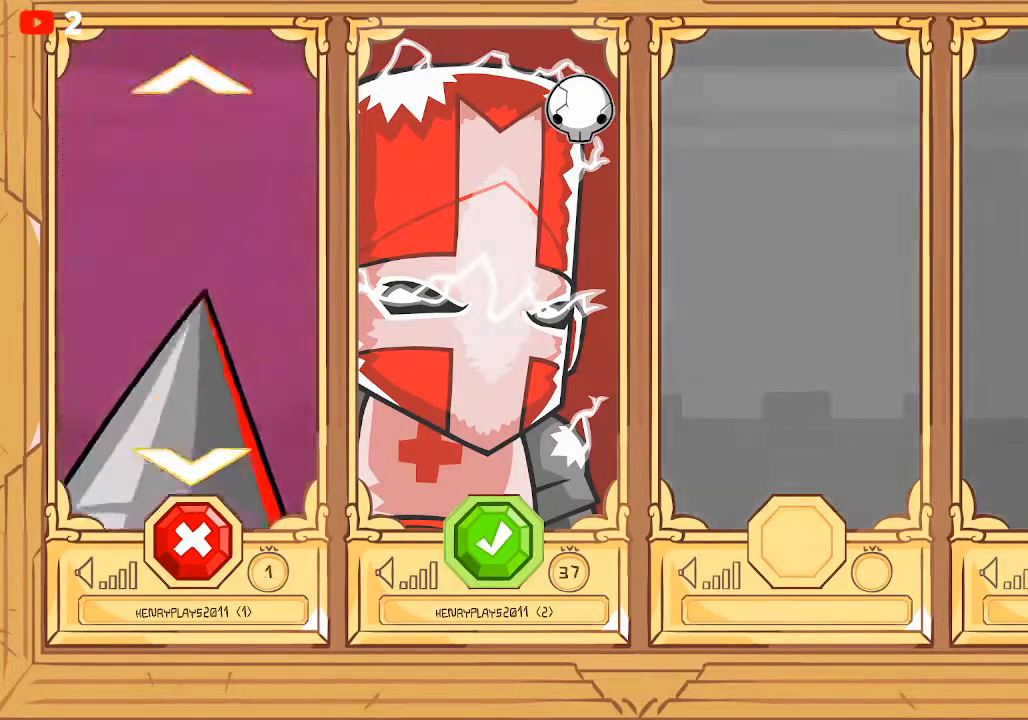
{"buttons": [], "left_stick": "center", "events": [[150, "left_stick", "center"], [233, "left_stick", "up"], [417, "left_stick", "center"]]}
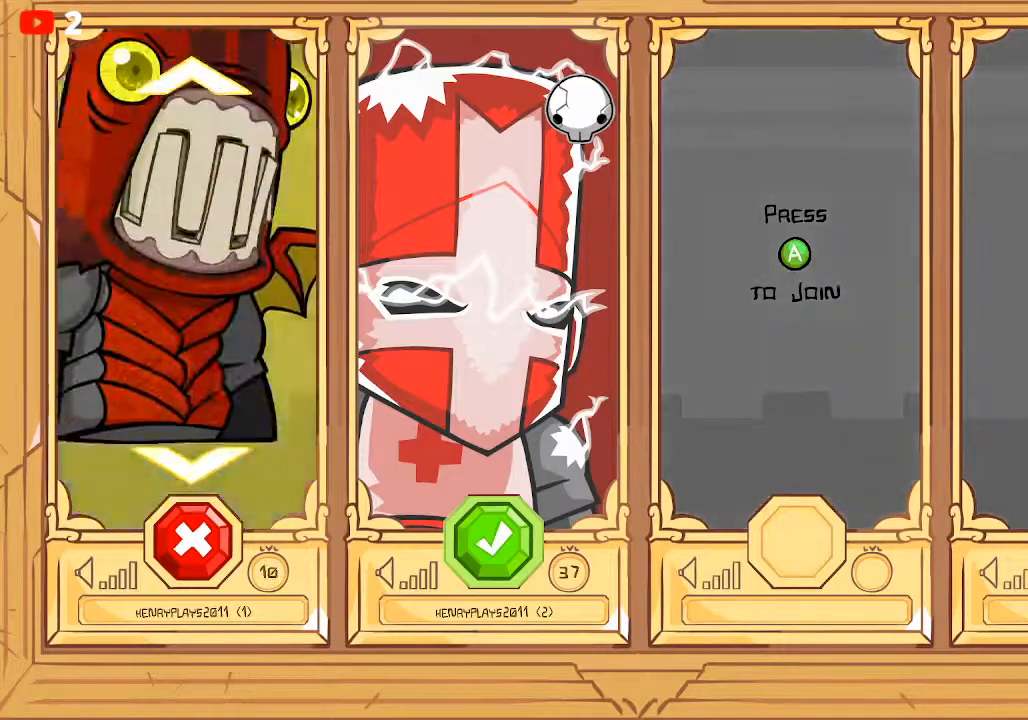
{"buttons": [], "left_stick": "center", "events": [[117, "left_stick", "up"], [233, "left_stick", "center"], [300, "left_stick", "up"], [483, "left_stick", "center"]]}
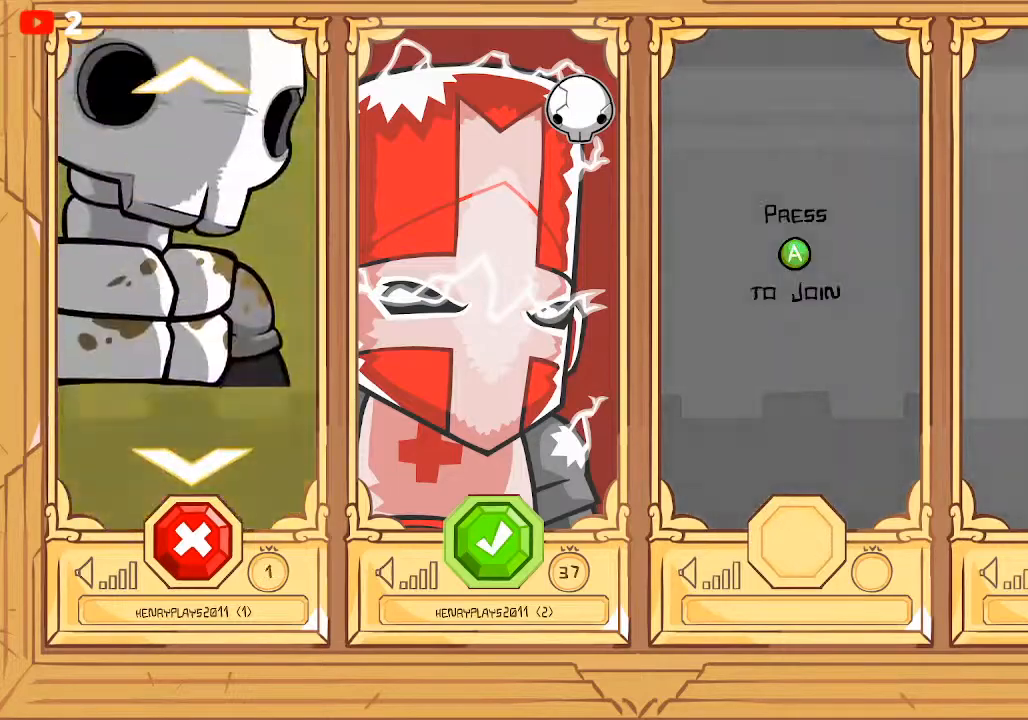
{"buttons": [], "left_stick": "down", "events": [[67, "left_stick", "up"], [200, "left_stick", "center"], [300, "left_stick", "down"]]}
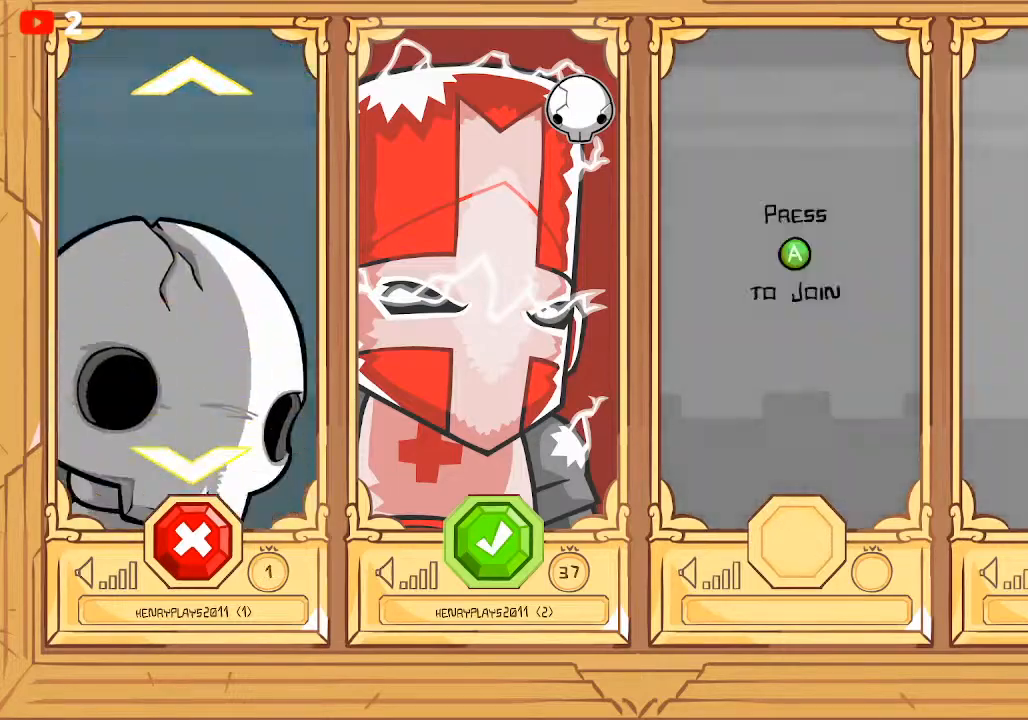
{"buttons": [], "left_stick": "center", "events": [[33, "left_stick", "center"], [117, "left_stick", "down"], [283, "left_stick", "center"]]}
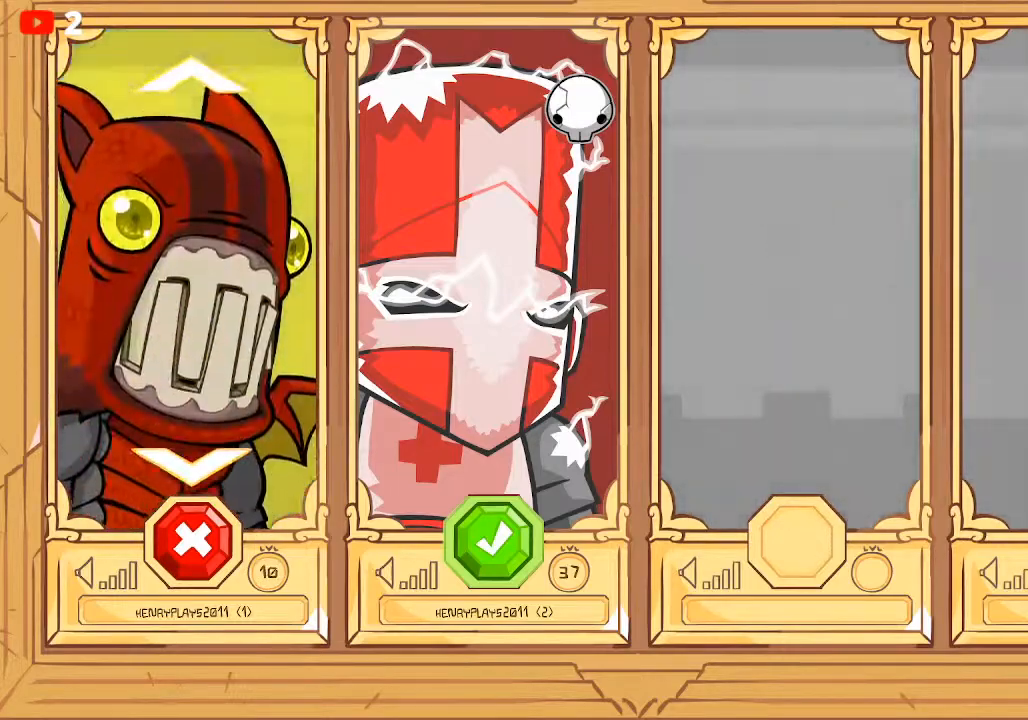
{"buttons": [], "left_stick": "center", "events": [[150, "A", "down"], [300, "A", "up"]]}